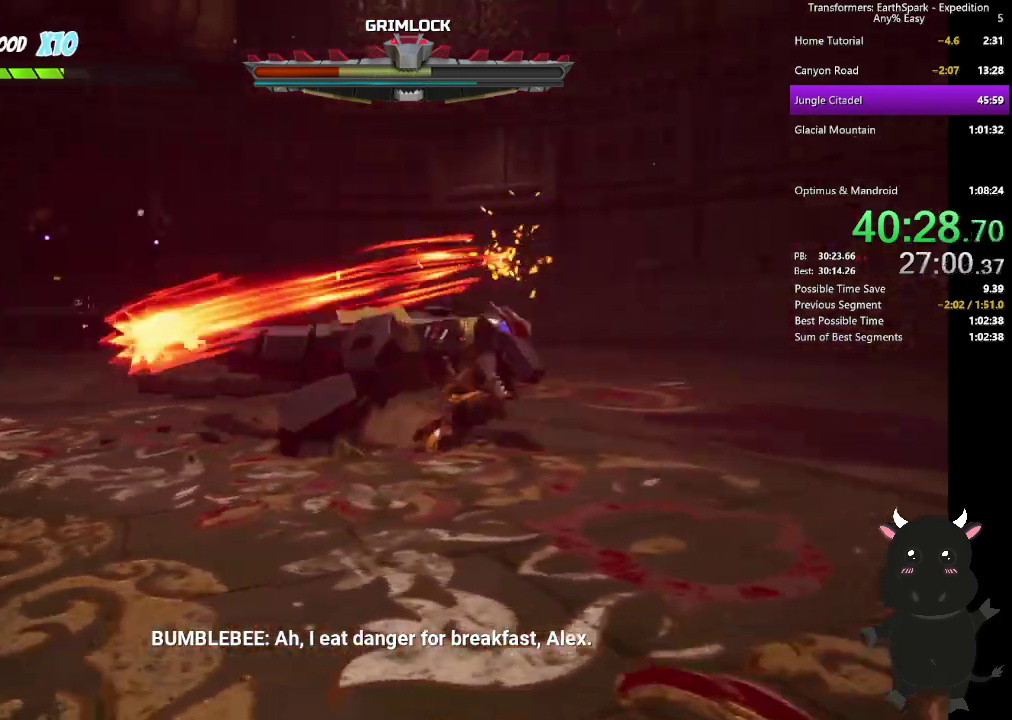
Gameplay with a controller (PlayStation layout); each line is a JSON object with the inputs held at the frame after it. "events" lists button and stick changes between this image and that frame as [ms after this image, input, new state], when the widget could be followed in between.
{"buttons": [], "left_stick": "up-left", "right_stick": "center"}
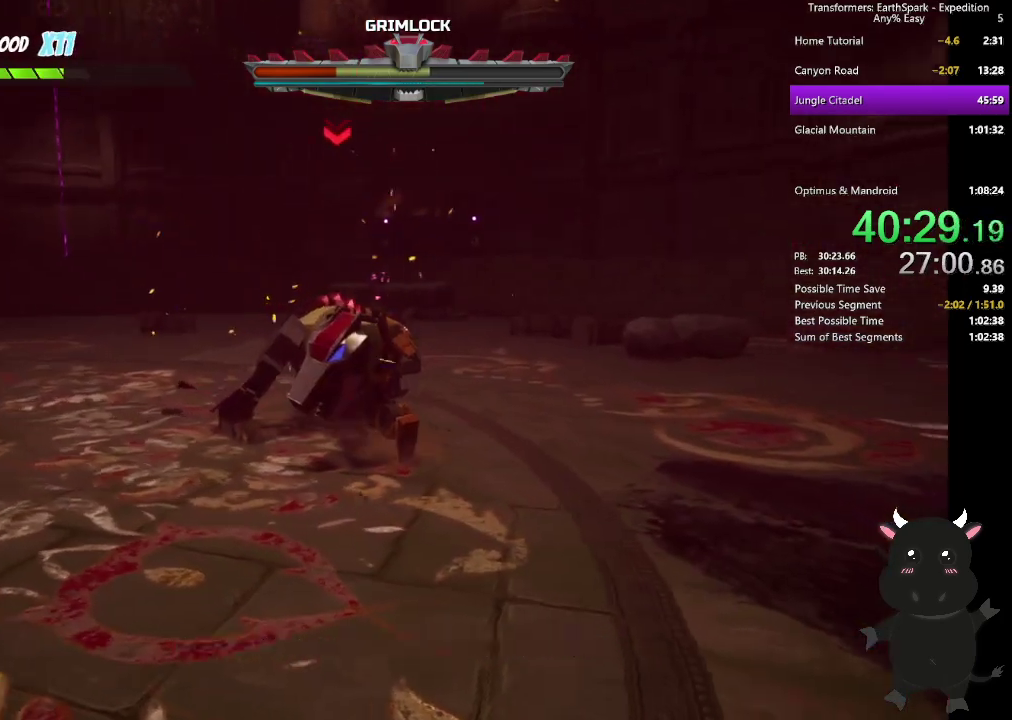
{"buttons": [], "left_stick": "up-left", "right_stick": "center", "events": []}
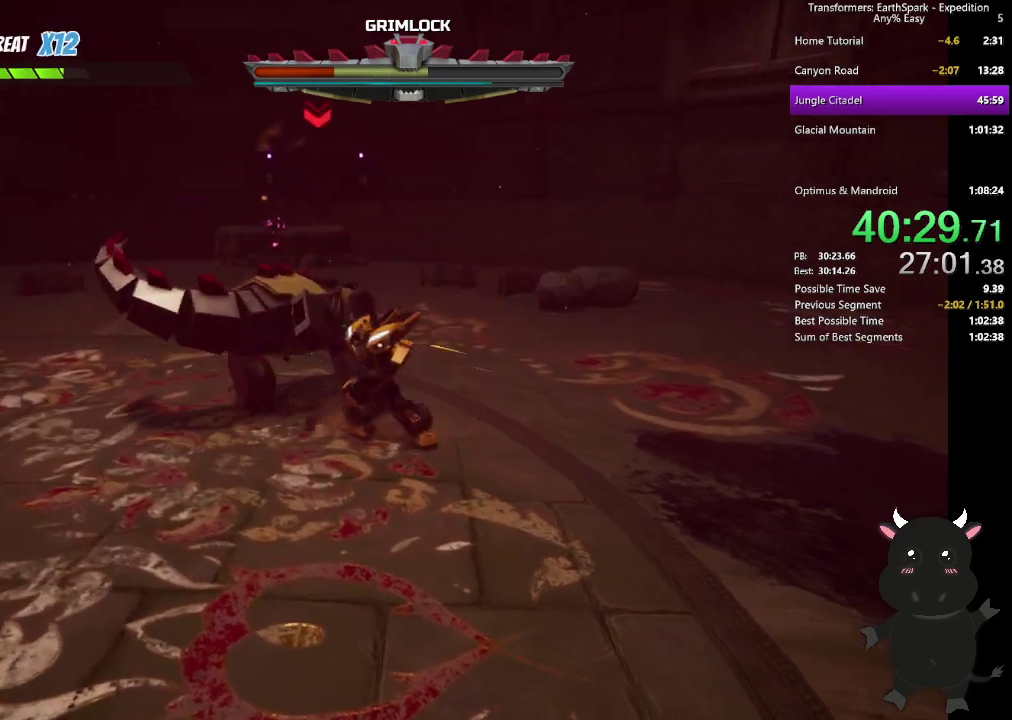
{"buttons": ["SQUARE"], "left_stick": "down-right", "right_stick": "center", "events": [[33, "CIRCLE", "down"], [183, "CIRCLE", "up"], [300, "left_stick", "left"], [417, "SQUARE", "down"], [433, "left_stick", "down-right"]]}
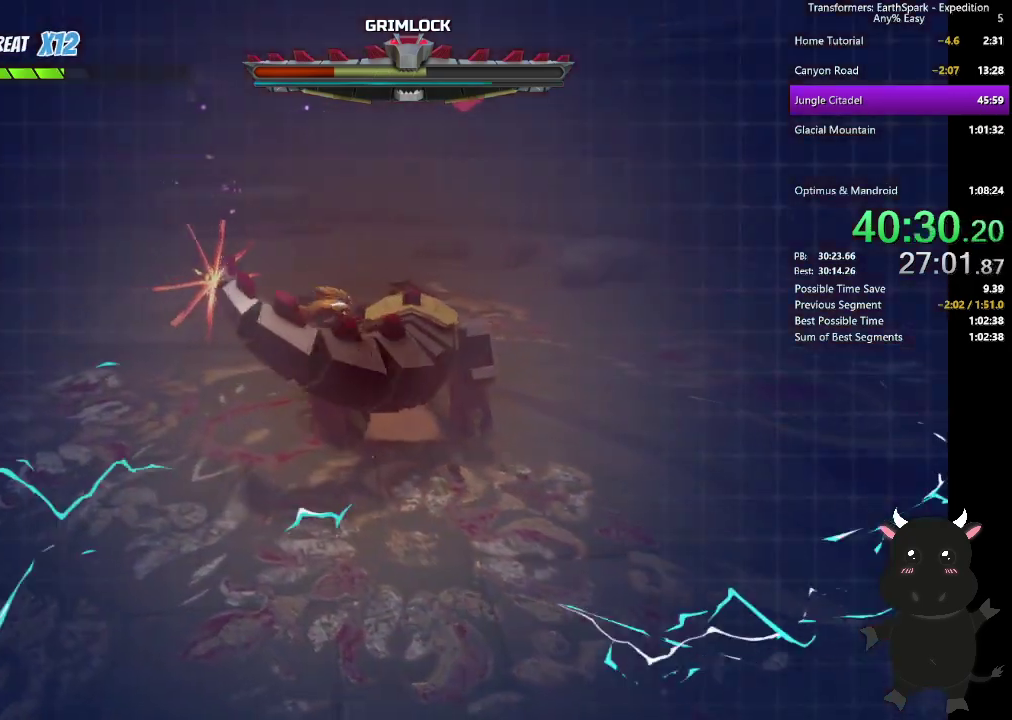
{"buttons": ["SQUARE"], "left_stick": "right", "right_stick": "center", "events": [[17, "SQUARE", "up"], [100, "SQUARE", "down"], [200, "SQUARE", "up"], [267, "left_stick", "right"], [283, "SQUARE", "down"], [400, "SQUARE", "up"], [483, "SQUARE", "down"]]}
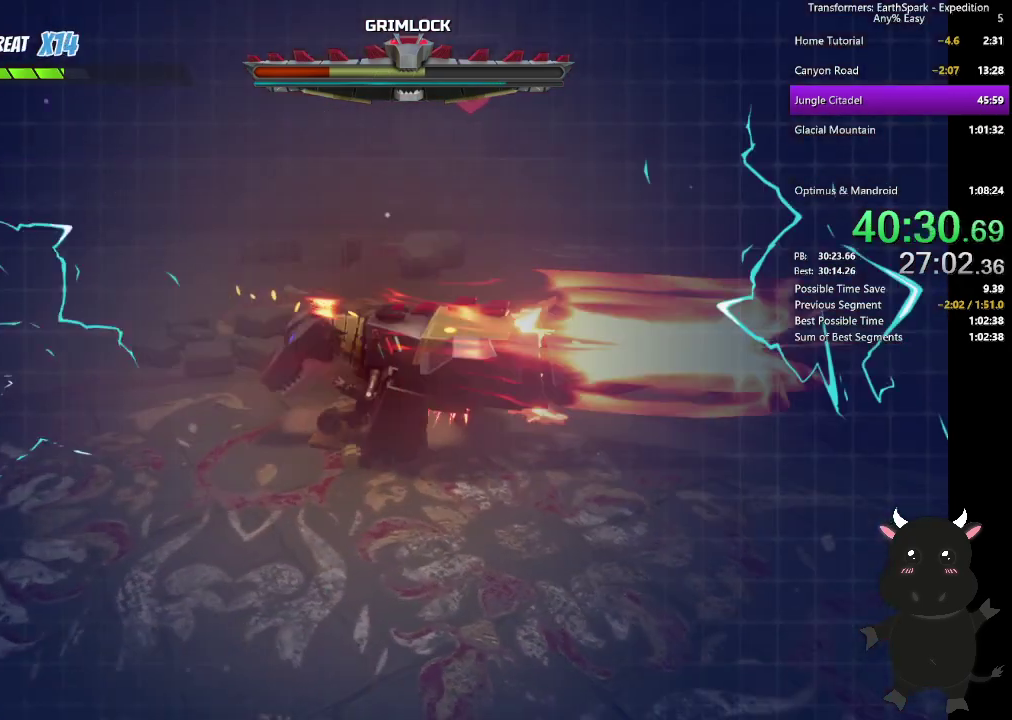
{"buttons": [], "left_stick": "right", "right_stick": "center", "events": [[83, "SQUARE", "up"], [167, "SQUARE", "down"], [267, "SQUARE", "up"], [350, "SQUARE", "down"], [450, "SQUARE", "up"]]}
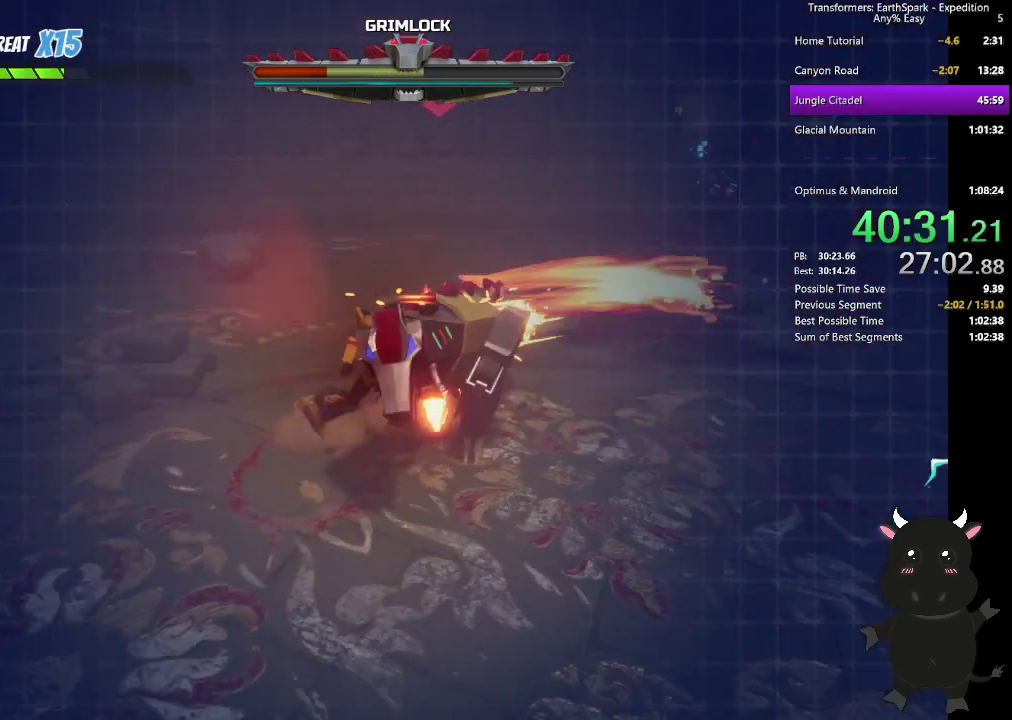
{"buttons": [], "left_stick": "up-right", "right_stick": "center", "events": [[33, "SQUARE", "down"], [133, "SQUARE", "up"], [200, "left_stick", "up-right"], [367, "TRIANGLE", "down"], [483, "TRIANGLE", "up"]]}
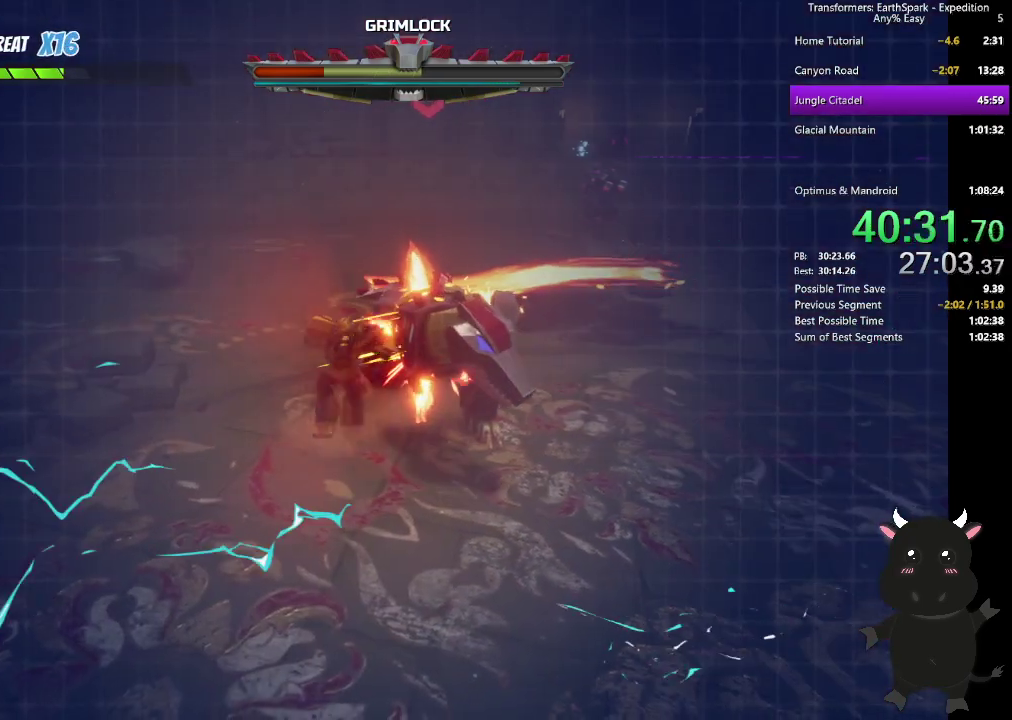
{"buttons": ["TRIANGLE"], "left_stick": "up-right", "right_stick": "center", "events": [[83, "TRIANGLE", "down"], [183, "TRIANGLE", "up"], [283, "TRIANGLE", "down"], [383, "TRIANGLE", "up"], [483, "TRIANGLE", "down"]]}
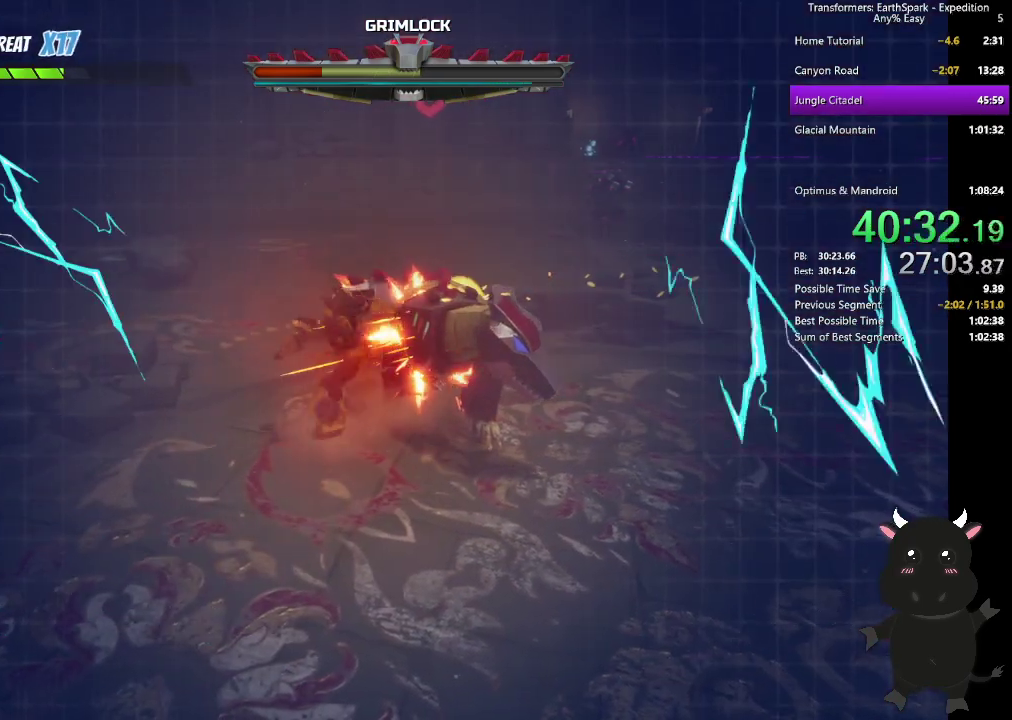
{"buttons": [], "left_stick": "up-right", "right_stick": "center", "events": [[83, "TRIANGLE", "up"], [167, "TRIANGLE", "down"], [283, "TRIANGLE", "up"]]}
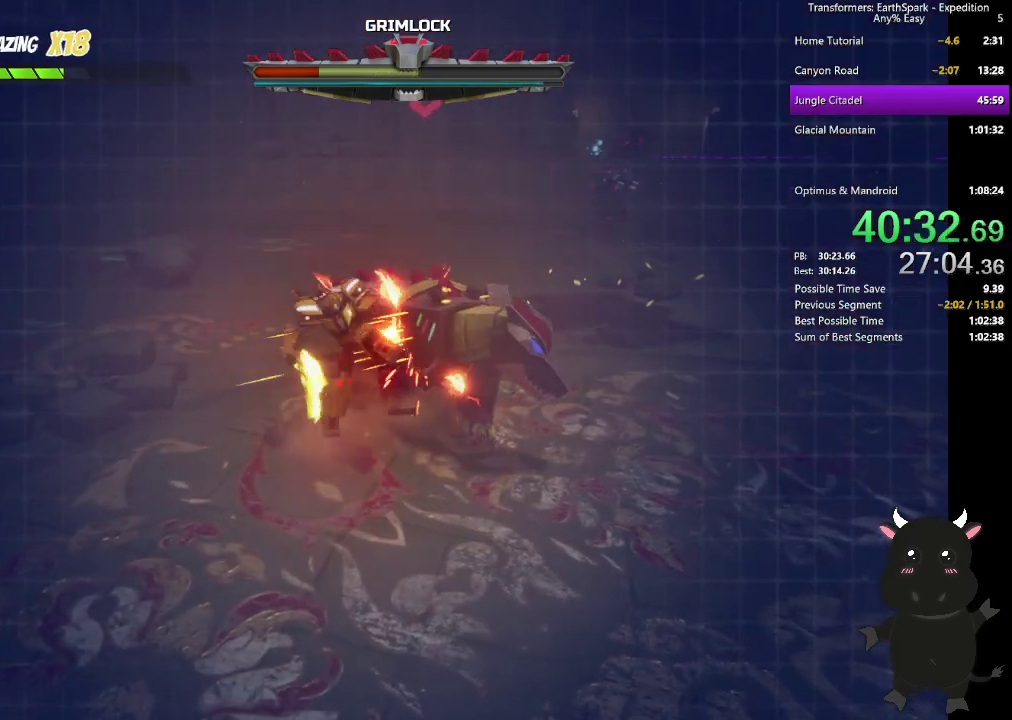
{"buttons": ["SQUARE"], "left_stick": "up-right", "right_stick": "center", "events": [[100, "SQUARE", "down"], [200, "SQUARE", "up"], [300, "SQUARE", "down"], [383, "SQUARE", "up"], [483, "SQUARE", "down"]]}
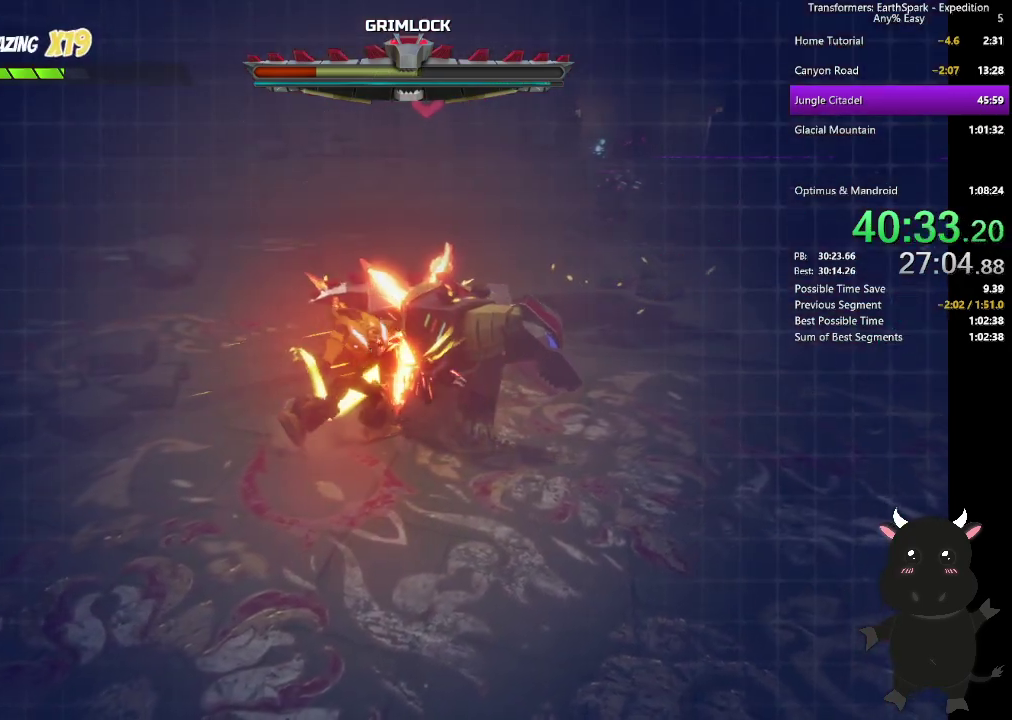
{"buttons": [], "left_stick": "up-right", "right_stick": "center", "events": [[100, "SQUARE", "up"], [183, "SQUARE", "down"], [283, "SQUARE", "up"], [383, "SQUARE", "down"], [483, "SQUARE", "up"]]}
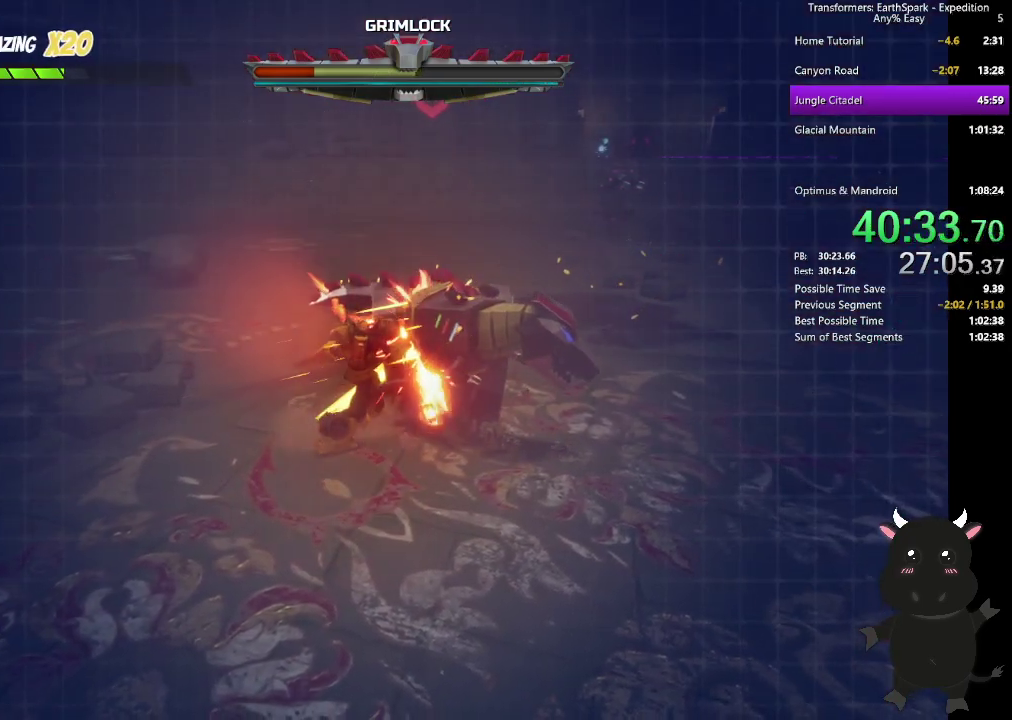
{"buttons": ["SQUARE"], "left_stick": "up-right", "right_stick": "center", "events": [[83, "SQUARE", "down"], [183, "SQUARE", "up"], [267, "SQUARE", "down"], [383, "SQUARE", "up"], [467, "SQUARE", "down"]]}
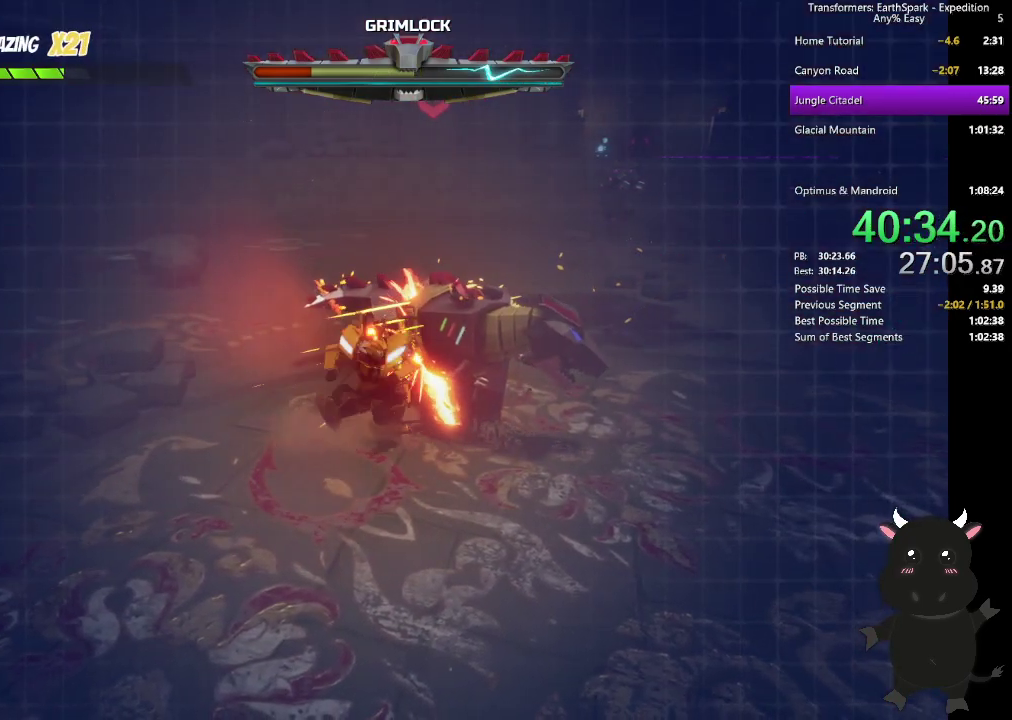
{"buttons": ["TRIANGLE"], "left_stick": "up-right", "right_stick": "center", "events": [[67, "SQUARE", "up"], [167, "SQUARE", "down"], [283, "SQUARE", "up"], [417, "TRIANGLE", "down"]]}
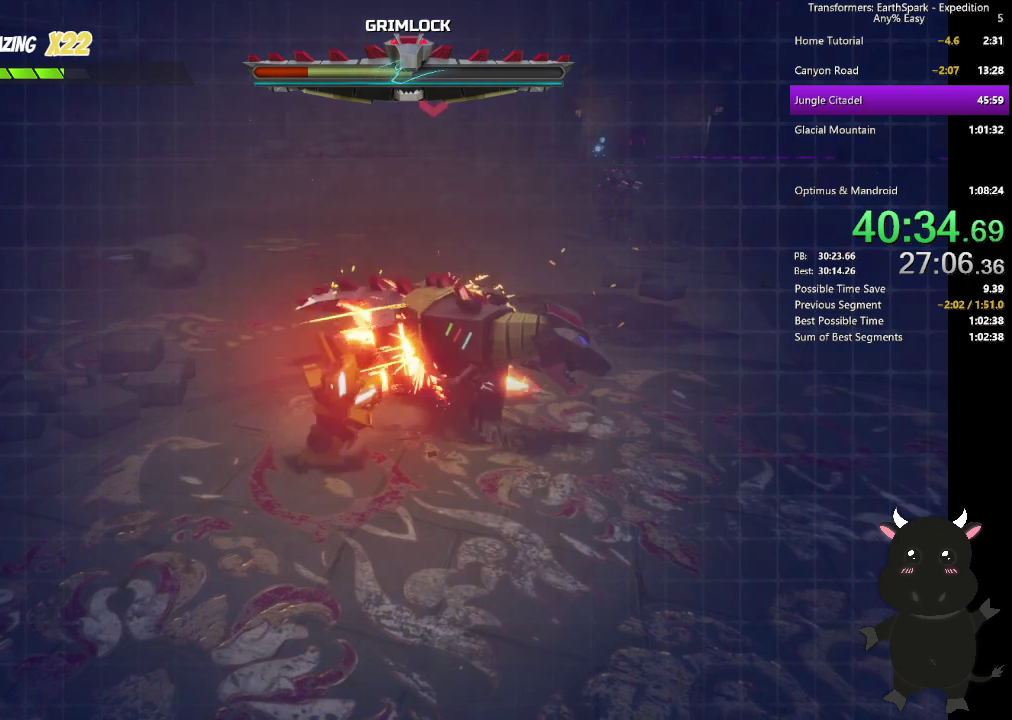
{"buttons": [], "left_stick": "up-right", "right_stick": "center", "events": [[33, "TRIANGLE", "up"], [117, "TRIANGLE", "down"], [250, "TRIANGLE", "up"], [333, "TRIANGLE", "down"], [450, "TRIANGLE", "up"]]}
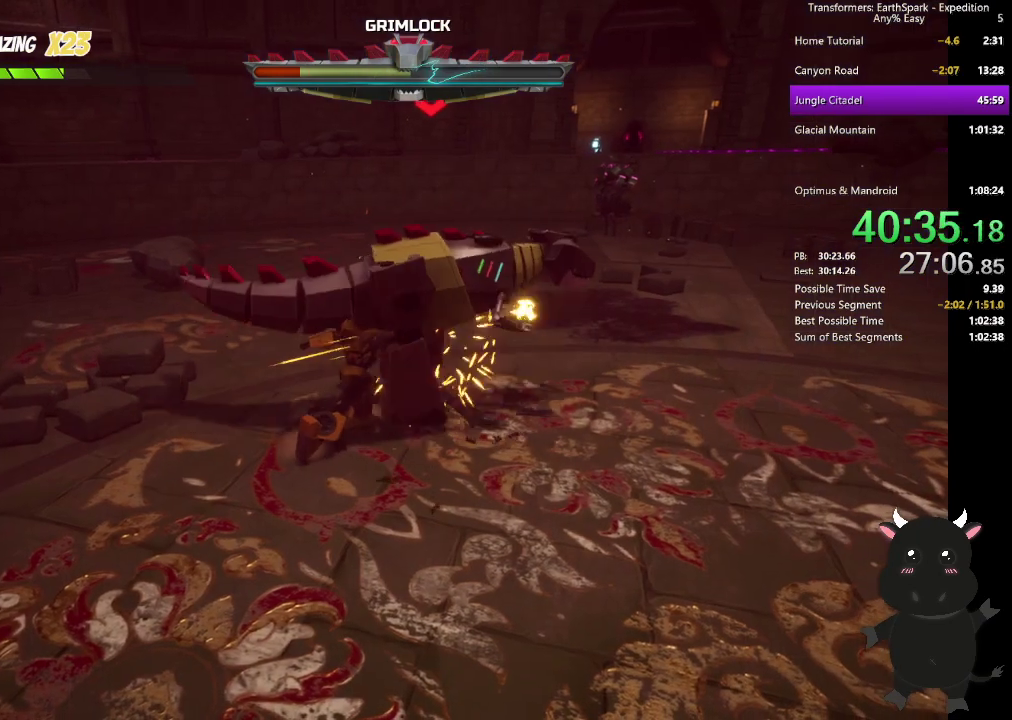
{"buttons": [], "left_stick": "up-right", "right_stick": "center", "events": [[33, "TRIANGLE", "down"], [167, "TRIANGLE", "up"], [333, "SQUARE", "down"], [450, "SQUARE", "up"]]}
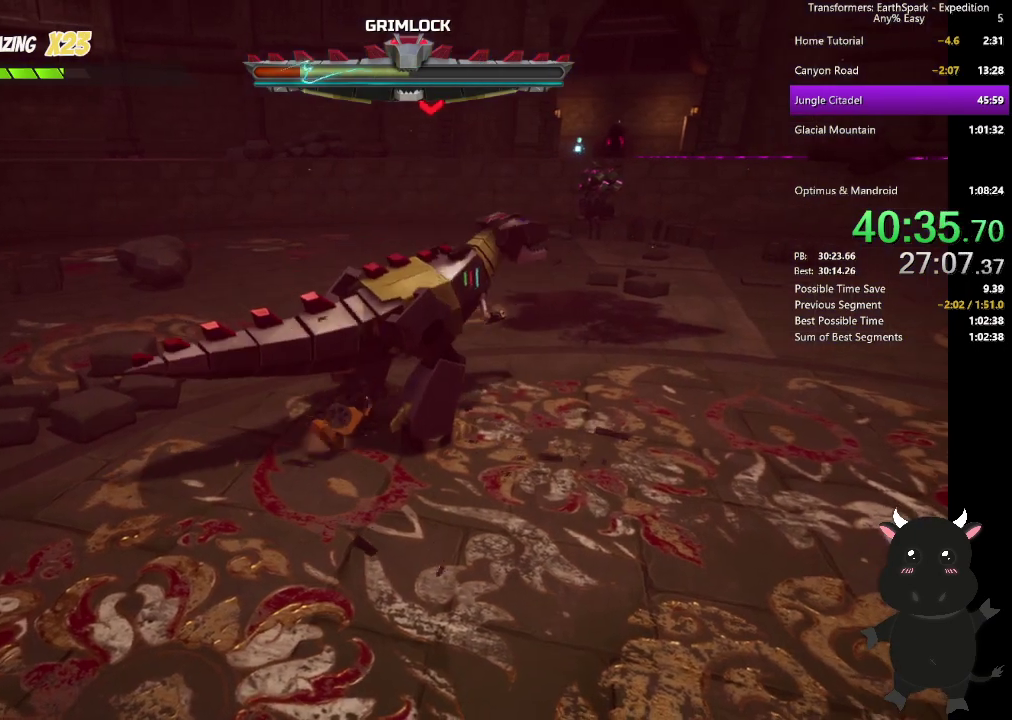
{"buttons": ["SQUARE"], "left_stick": "up-right", "right_stick": "center", "events": [[33, "SQUARE", "down"], [150, "SQUARE", "up"], [233, "SQUARE", "down"], [350, "SQUARE", "up"], [433, "SQUARE", "down"]]}
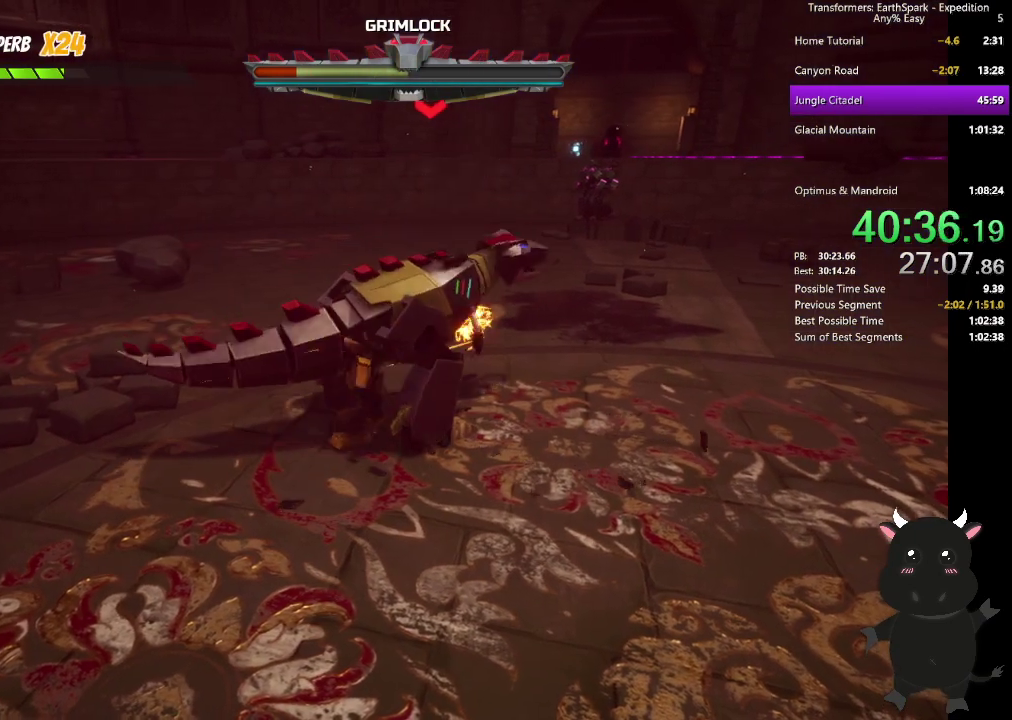
{"buttons": [], "left_stick": "up-right", "right_stick": "center", "events": [[33, "SQUARE", "up"], [133, "SQUARE", "down"], [233, "SQUARE", "up"], [333, "SQUARE", "down"], [433, "SQUARE", "up"]]}
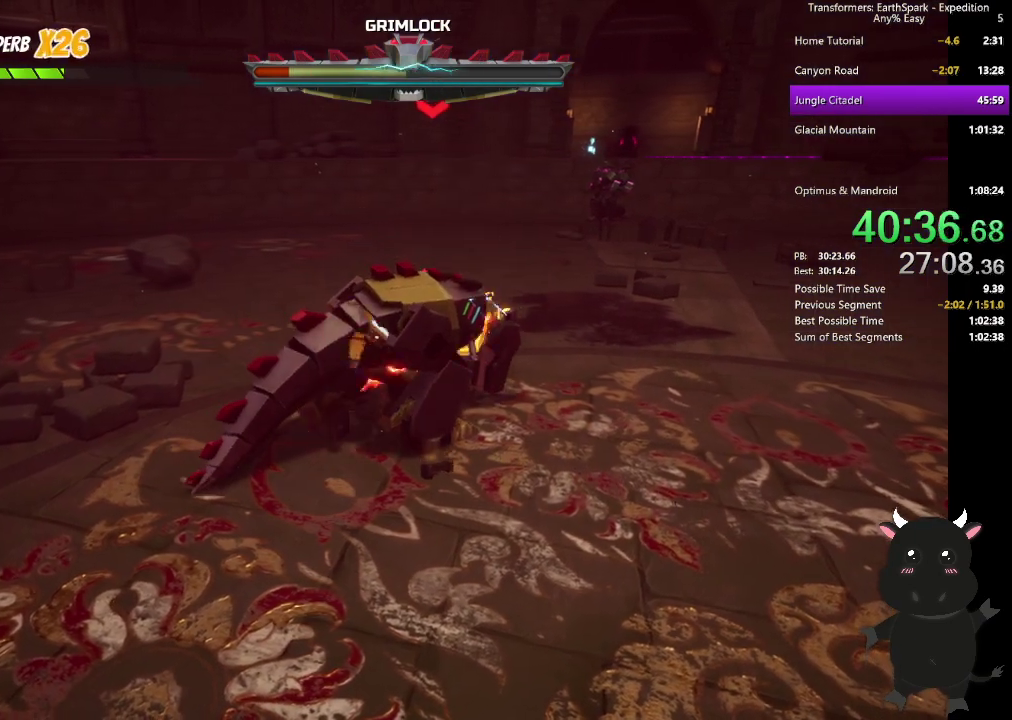
{"buttons": ["TRIANGLE"], "left_stick": "up-right", "right_stick": "center", "events": [[33, "SQUARE", "down"], [117, "SQUARE", "up"], [217, "SQUARE", "down"], [300, "SQUARE", "up"], [467, "TRIANGLE", "down"]]}
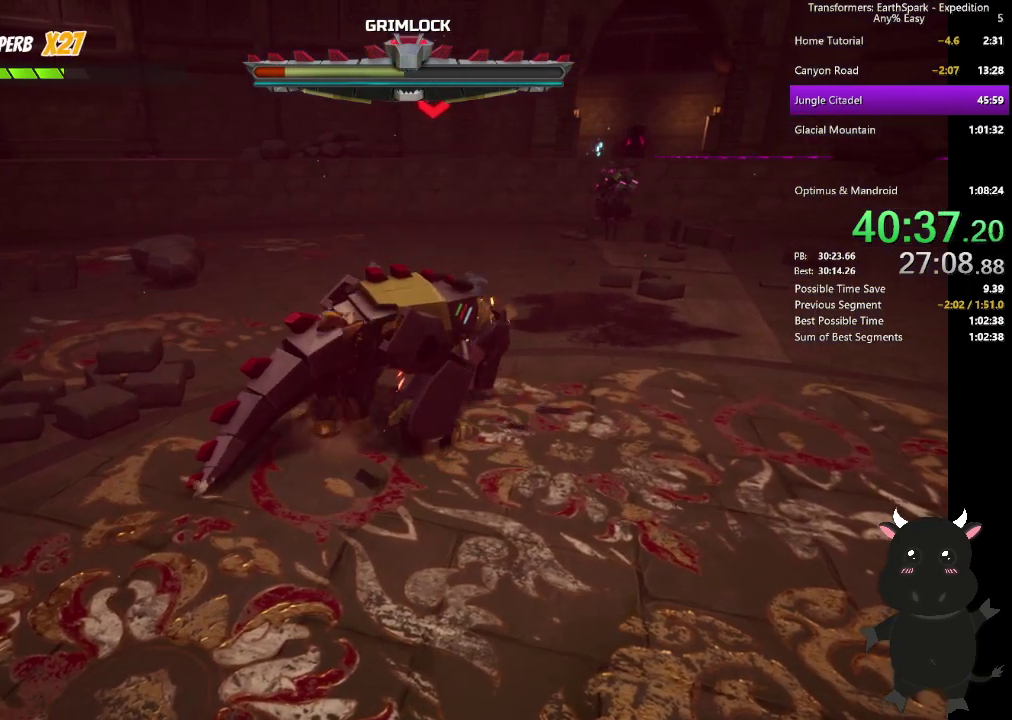
{"buttons": [], "left_stick": "up-right", "right_stick": "center", "events": [[83, "TRIANGLE", "up"], [183, "TRIANGLE", "down"], [283, "TRIANGLE", "up"], [383, "TRIANGLE", "down"], [483, "TRIANGLE", "up"]]}
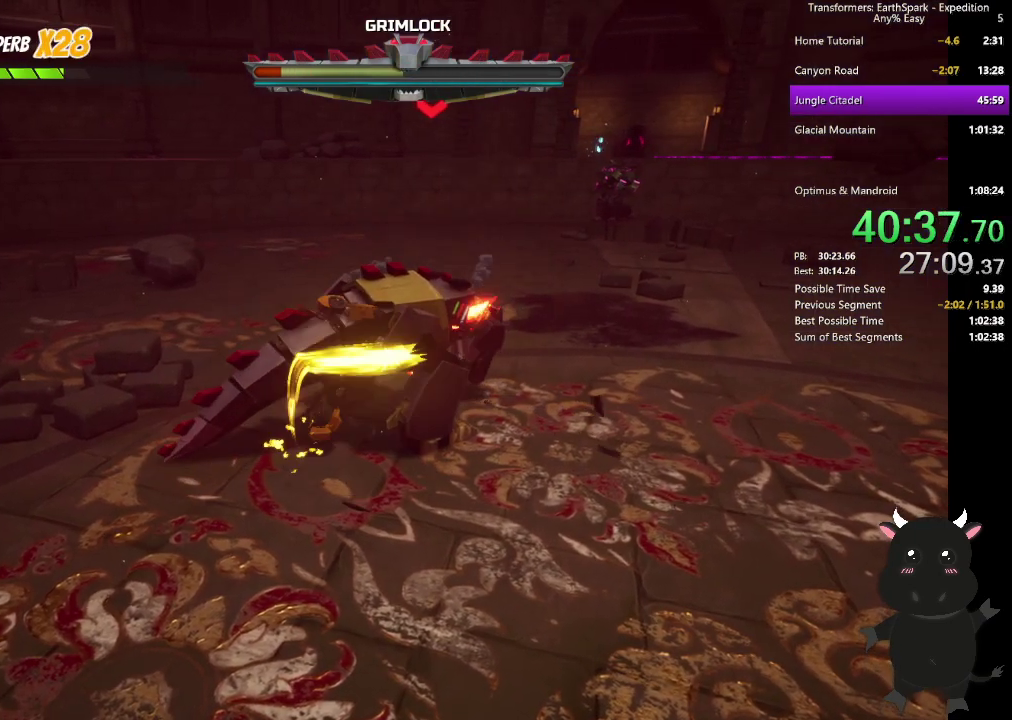
{"buttons": [], "left_stick": "up-right", "right_stick": "center", "events": [[67, "TRIANGLE", "down"], [183, "TRIANGLE", "up"], [267, "TRIANGLE", "down"], [383, "TRIANGLE", "up"]]}
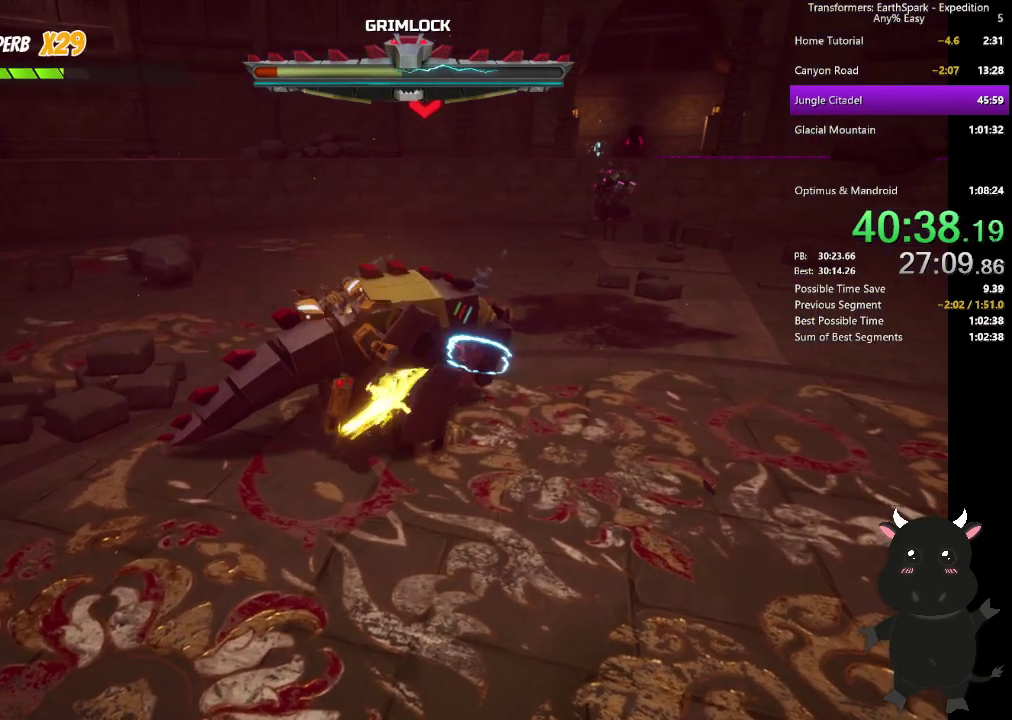
{"buttons": [], "left_stick": "up-right", "right_stick": "center", "events": [[167, "SQUARE", "down"], [250, "SQUARE", "up"], [350, "SQUARE", "down"], [450, "SQUARE", "up"]]}
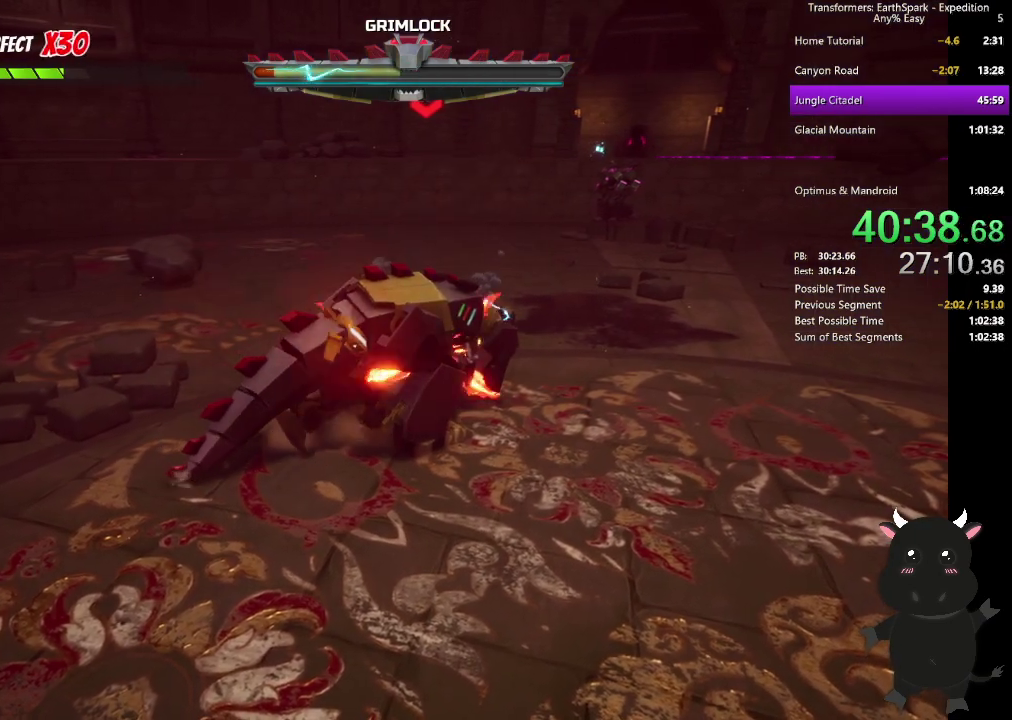
{"buttons": ["SQUARE"], "left_stick": "up-right", "right_stick": "center", "events": [[33, "SQUARE", "down"], [150, "SQUARE", "up"], [233, "SQUARE", "down"], [333, "SQUARE", "up"], [417, "SQUARE", "down"]]}
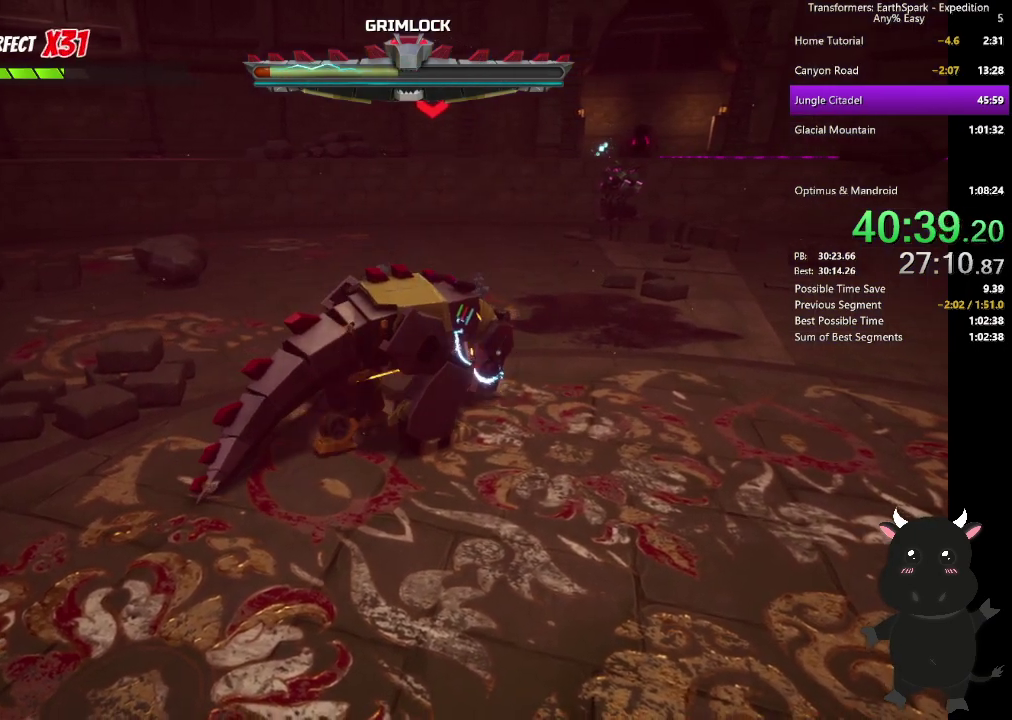
{"buttons": ["SQUARE"], "left_stick": "up-right", "right_stick": "center", "events": [[17, "SQUARE", "up"], [100, "SQUARE", "down"], [217, "SQUARE", "up"], [300, "SQUARE", "down"], [383, "SQUARE", "up"], [483, "SQUARE", "down"]]}
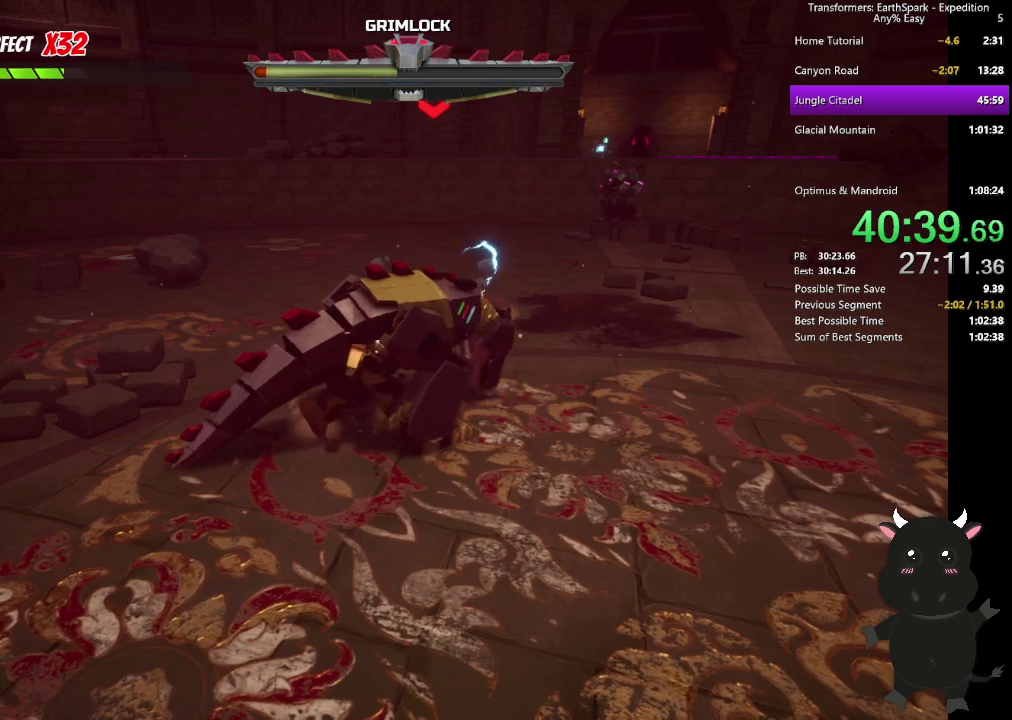
{"buttons": ["TRIANGLE"], "left_stick": "up-right", "right_stick": "center", "events": [[83, "SQUARE", "up"], [267, "TRIANGLE", "down"], [367, "TRIANGLE", "up"], [467, "TRIANGLE", "down"]]}